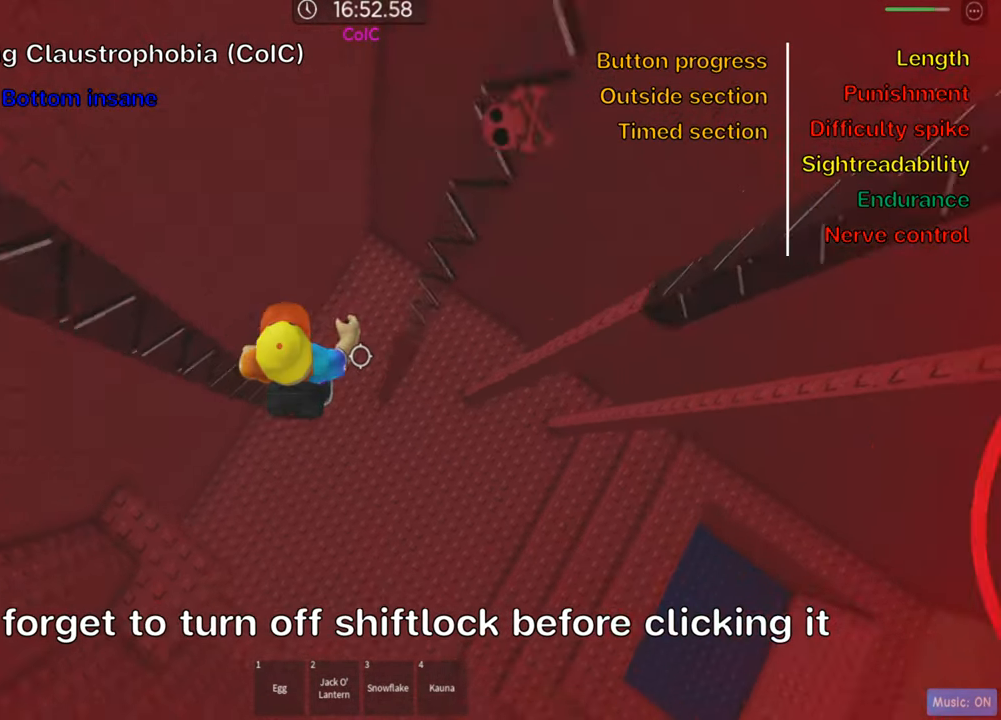
Gameplay with keyboard; each line is a JSON object with the keys held at the frame after it. "events" lists presses ("down") and releases ("up") of ".", "a", "comma", "ctrl", "d", "e", "f", "s", "shift", "space", "tab" and "w" between this image and that frame as [ms after this image, input, new state], when the widget could be followed in between. No other keys are recorded. Mouse input is not recorded.
{"keys": [], "events": [[100, "w", "down"], [183, "d", "up"], [233, "w", "up"], [283, "shift", "down"], [433, "shift", "up"]]}
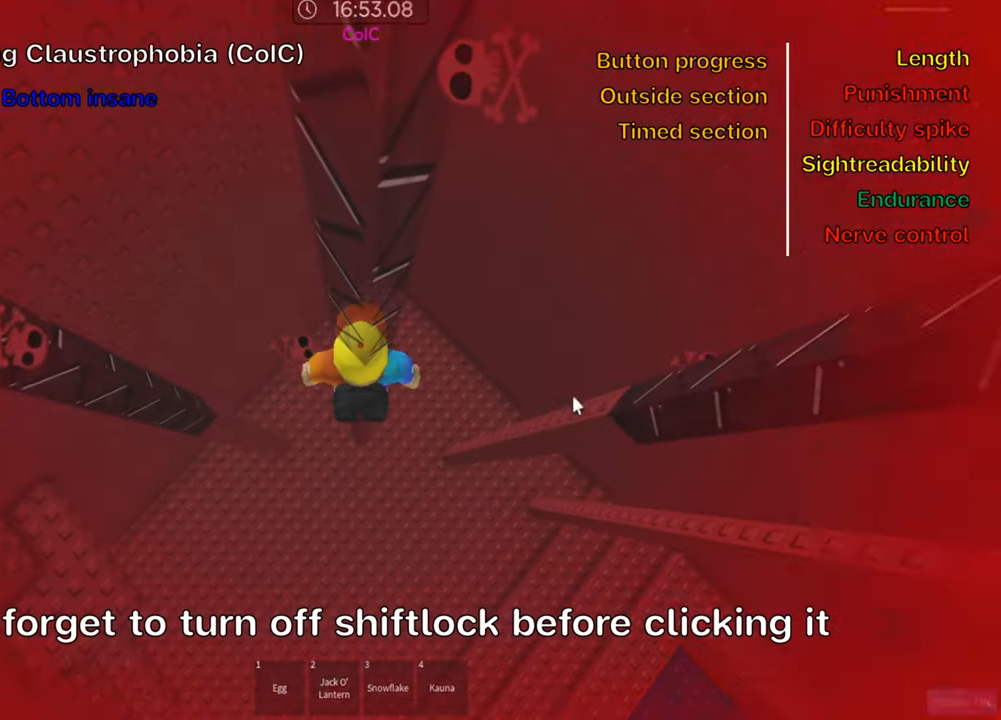
{"keys": ["shift"], "events": [[467, "shift", "down"]]}
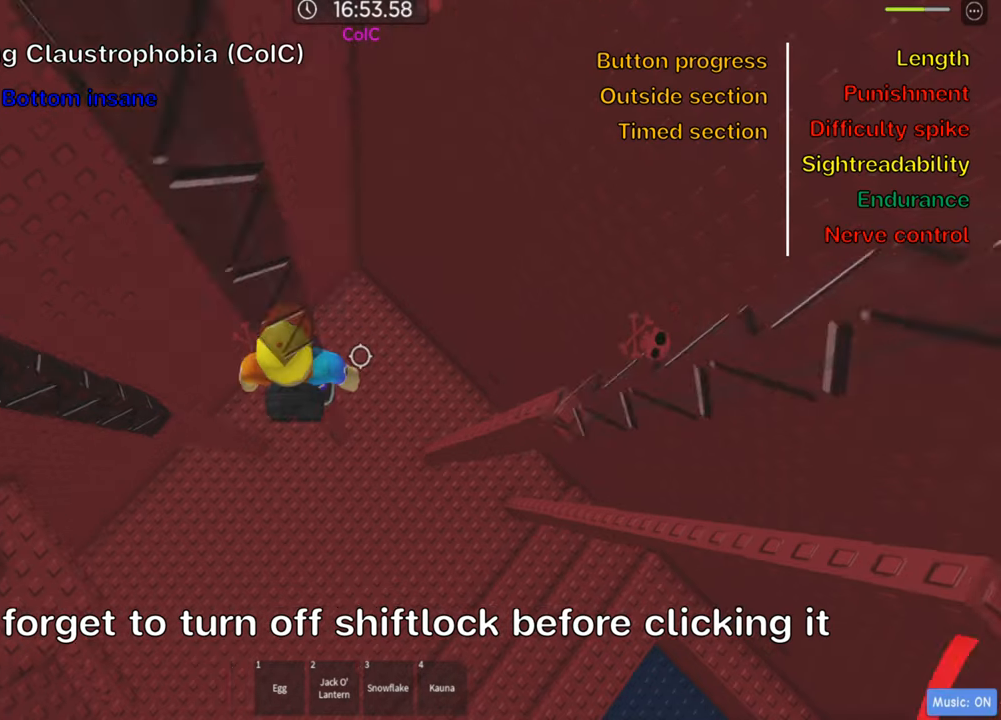
{"keys": [], "events": [[17, "d", "down"], [100, "shift", "up"], [100, "space", "down"], [267, "space", "up"], [383, "d", "up"]]}
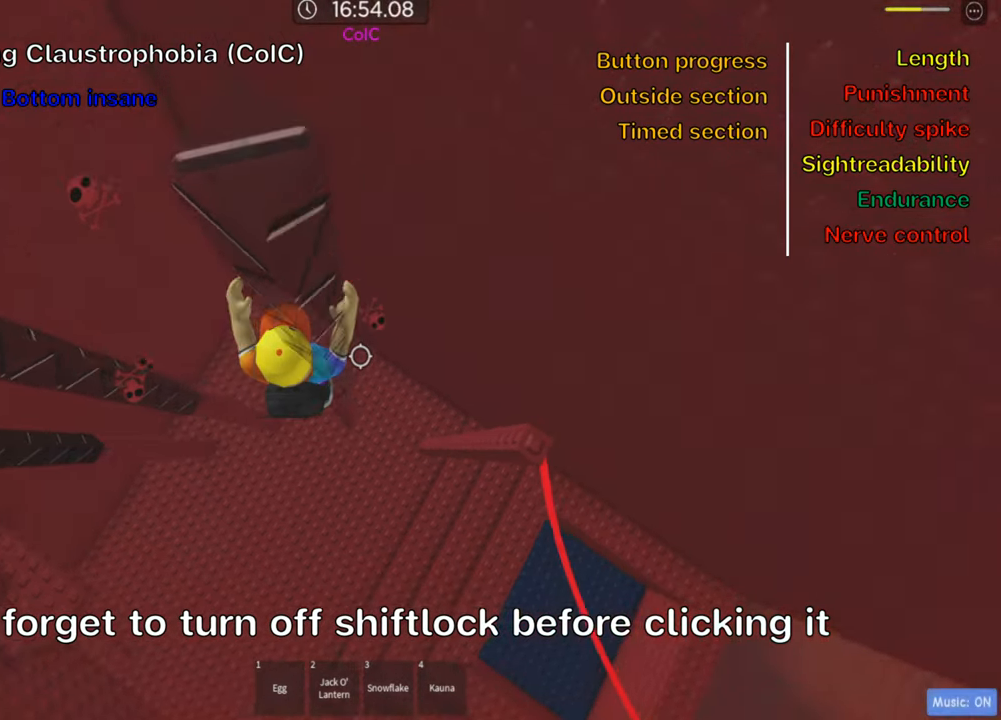
{"keys": ["d"], "events": [[50, "d", "down"], [133, "space", "down"], [267, "space", "up"], [300, "d", "up"], [400, "d", "down"]]}
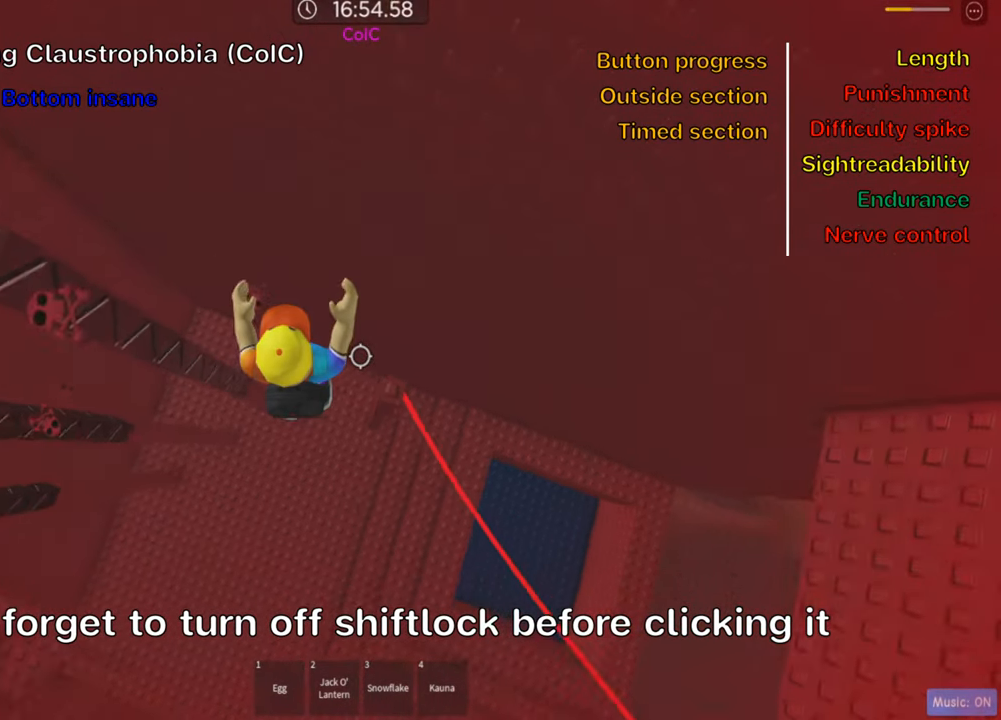
{"keys": [], "events": [[133, "d", "up"], [167, "shift", "down"], [300, "shift", "up"], [383, "shift", "down"], [500, "shift", "up"]]}
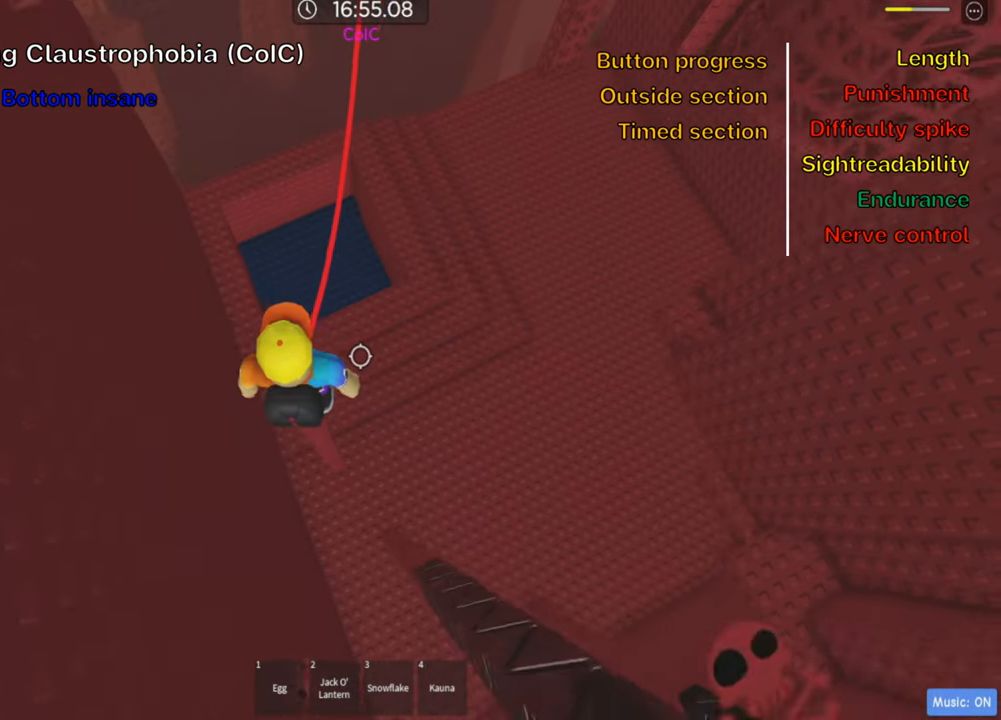
{"keys": [], "events": []}
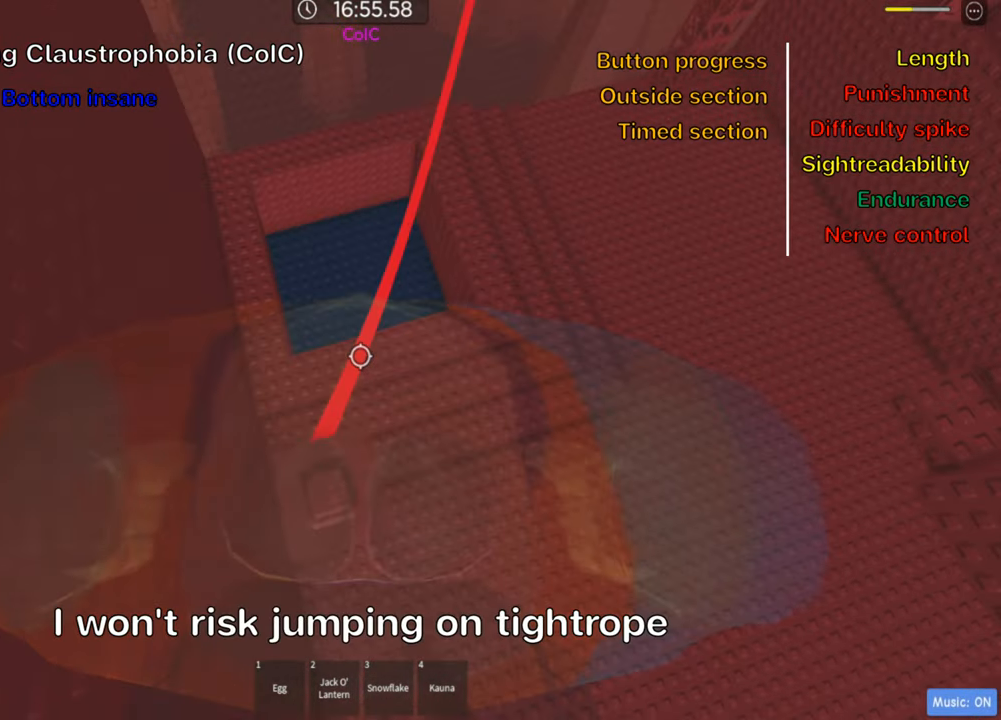
{"keys": [], "events": [[383, "w", "down"], [433, "w", "up"]]}
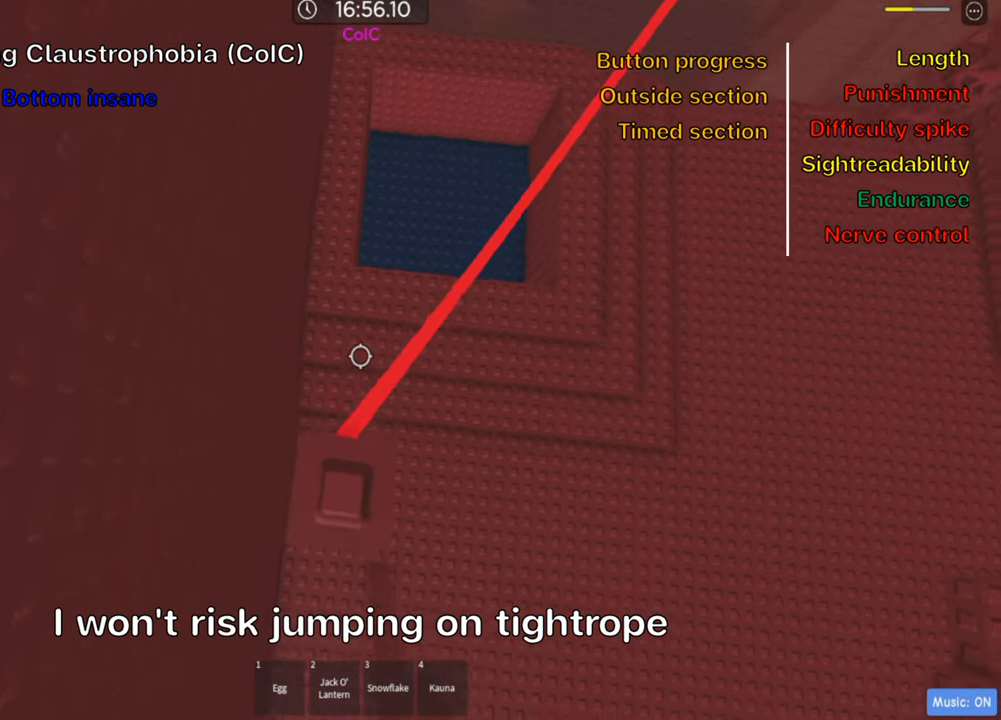
{"keys": ["w"], "events": [[450, "w", "down"]]}
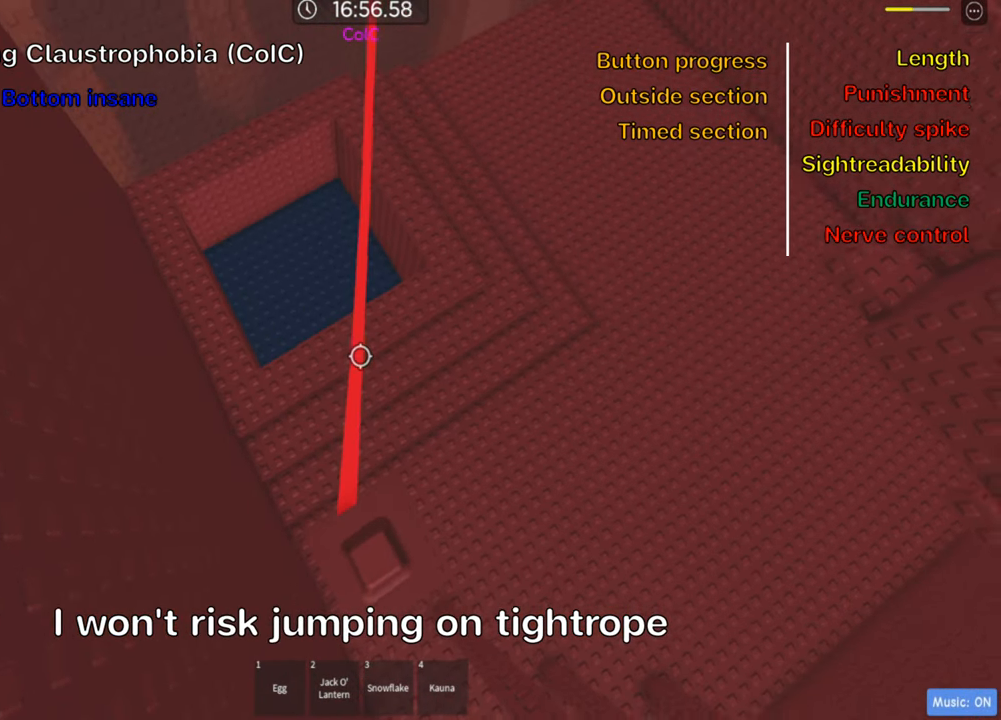
{"keys": [], "events": [[33, "w", "up"], [250, "w", "down"], [333, "w", "up"]]}
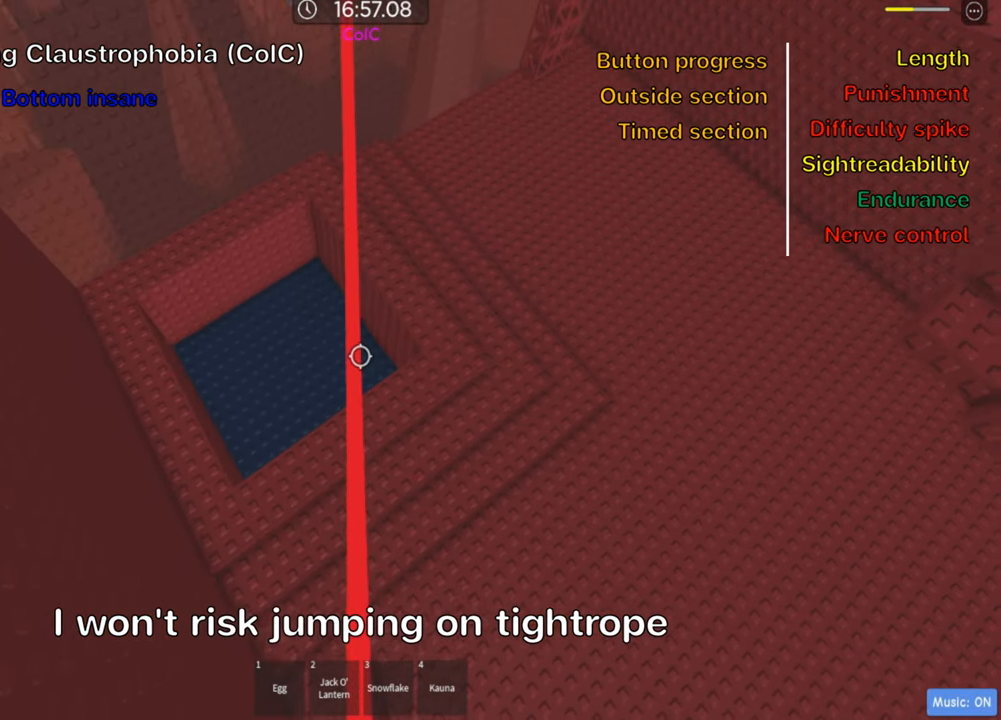
{"keys": ["w"], "events": [[83, "w", "down"], [217, "w", "up"], [317, "w", "down"]]}
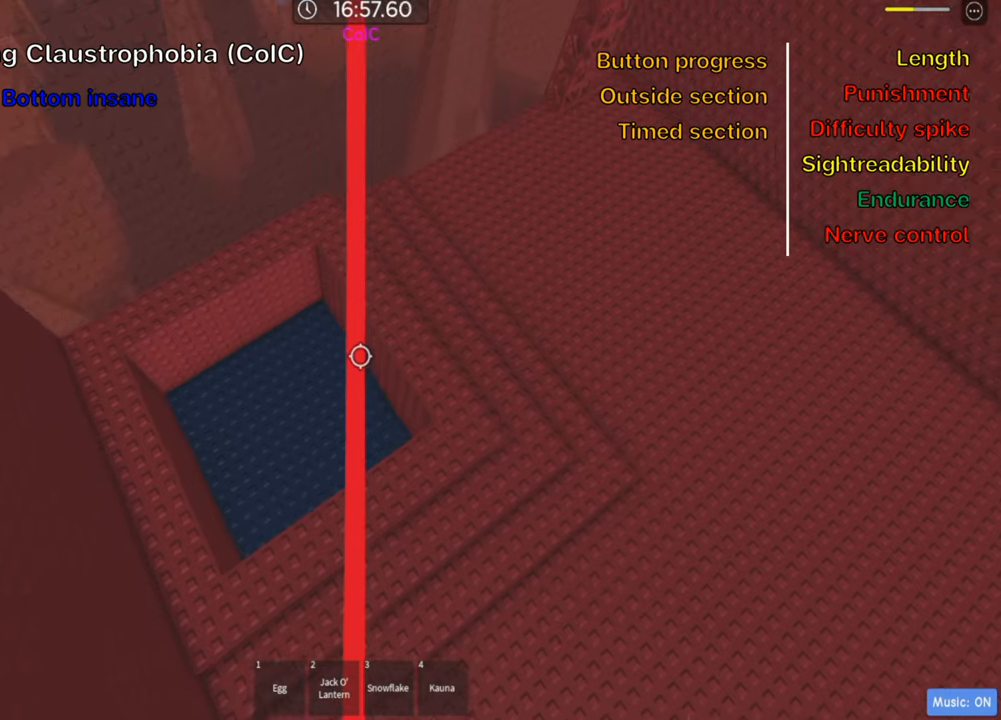
{"keys": [], "events": [[450, "w", "up"]]}
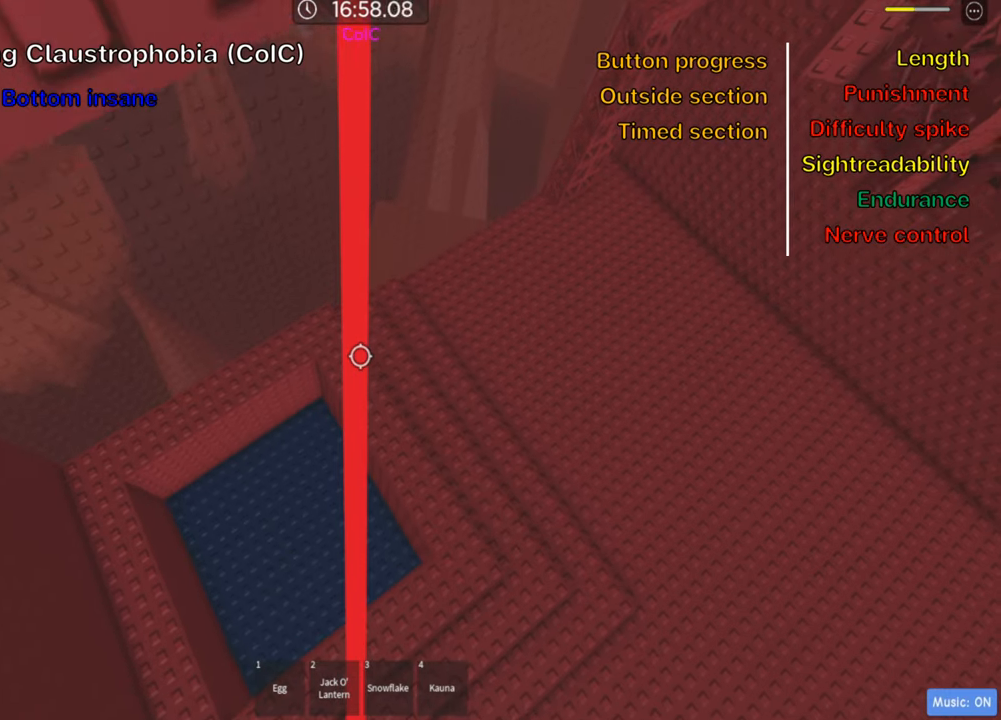
{"keys": ["shift"], "events": [[67, "w", "down"], [150, "w", "up"], [384, "shift", "down"]]}
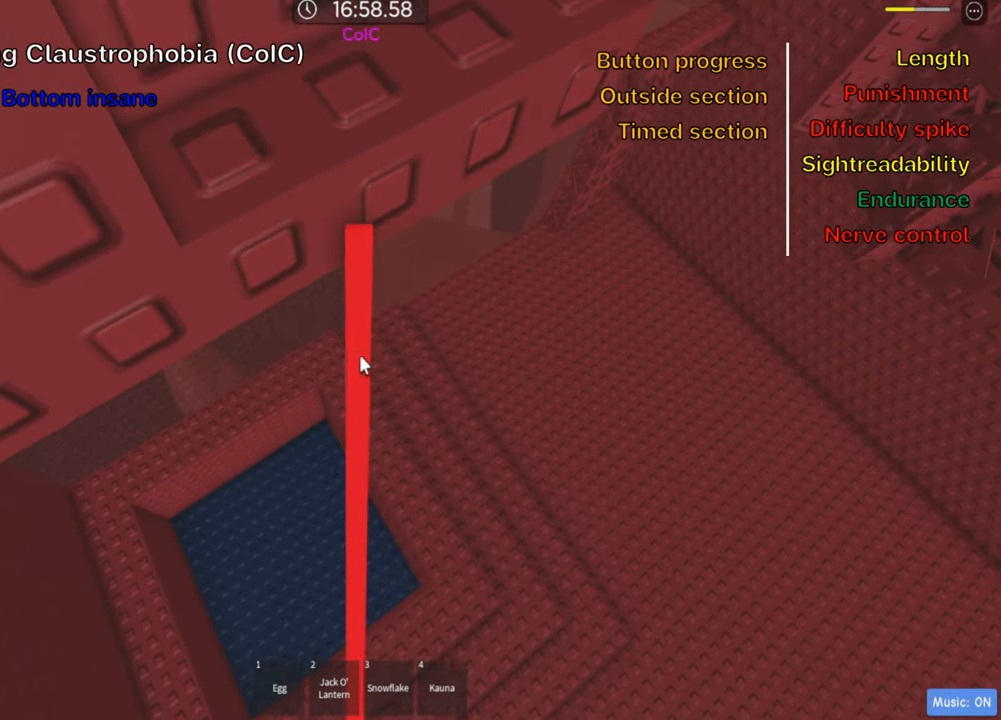
{"keys": [], "events": [[17, "shift", "up"]]}
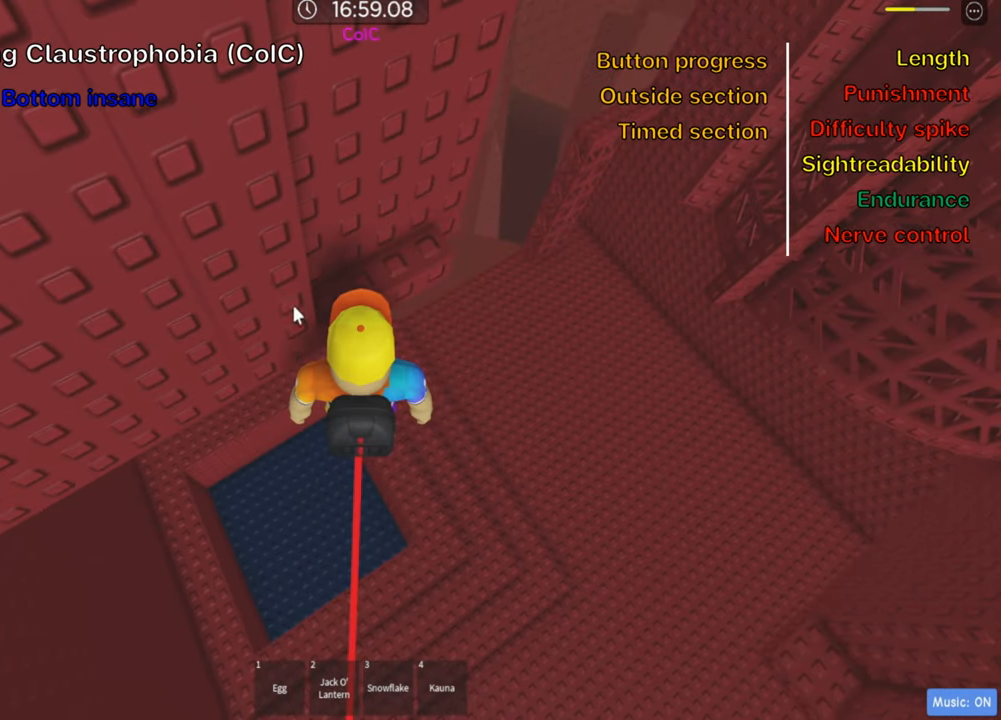
{"keys": ["d", "w"], "events": [[184, "shift", "down"], [200, "space", "down"], [300, "d", "down"], [317, "shift", "up"], [334, "space", "up"], [334, "w", "down"]]}
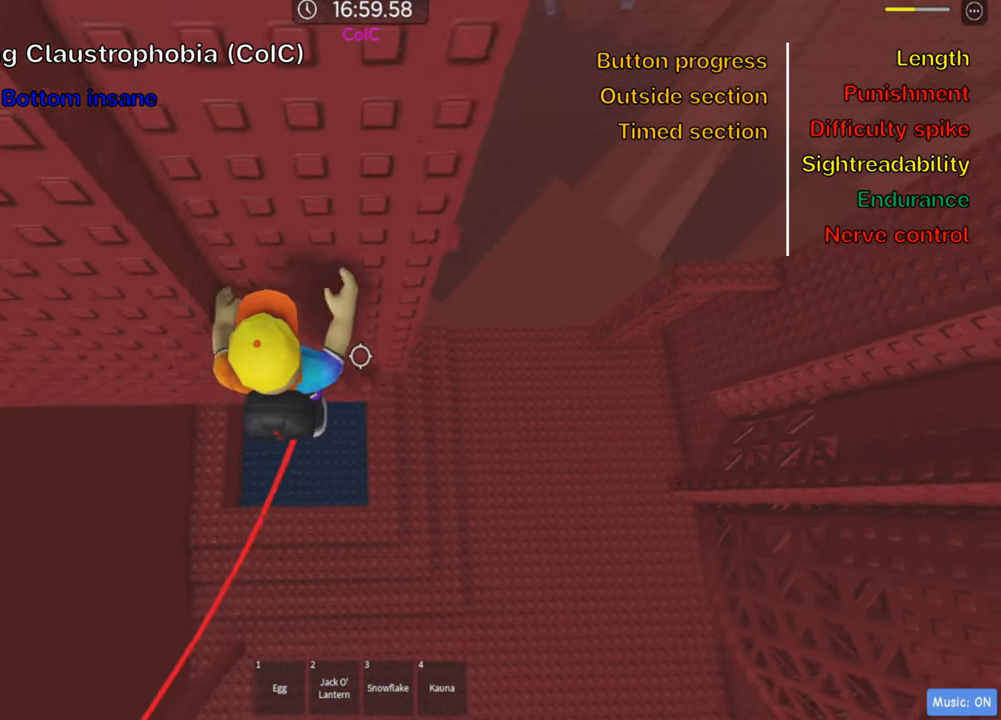
{"keys": [], "events": [[17, "d", "up"], [134, "w", "up"], [267, "d", "down"], [267, "w", "down"], [334, "d", "up"], [334, "w", "up"], [384, "shift", "down"], [500, "shift", "up"]]}
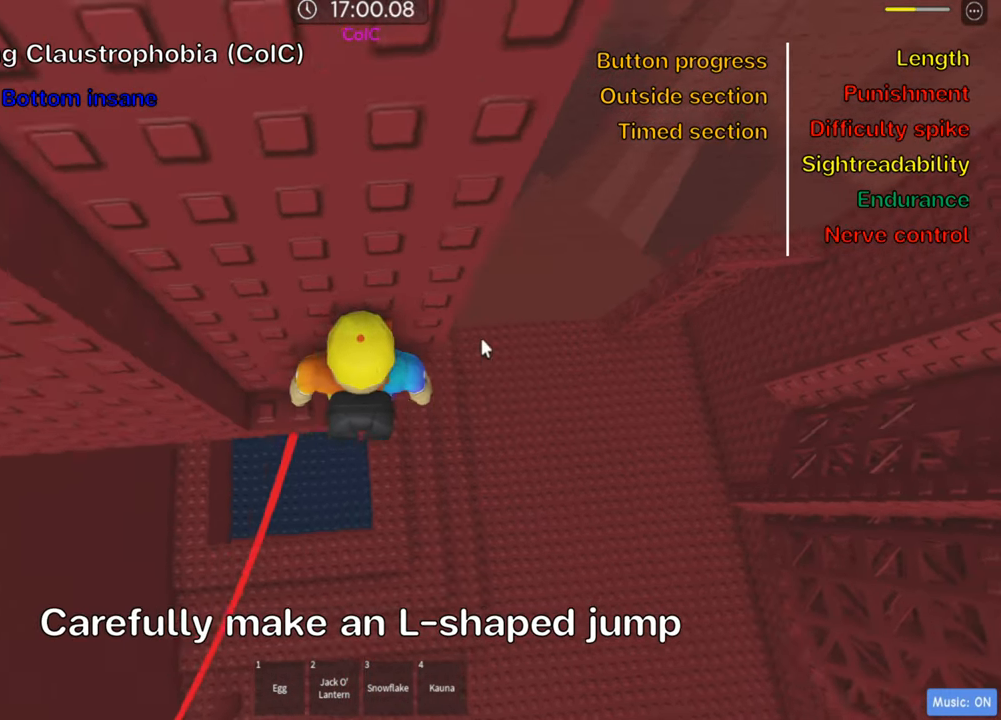
{"keys": [], "events": [[334, "shift", "down"], [467, "shift", "up"]]}
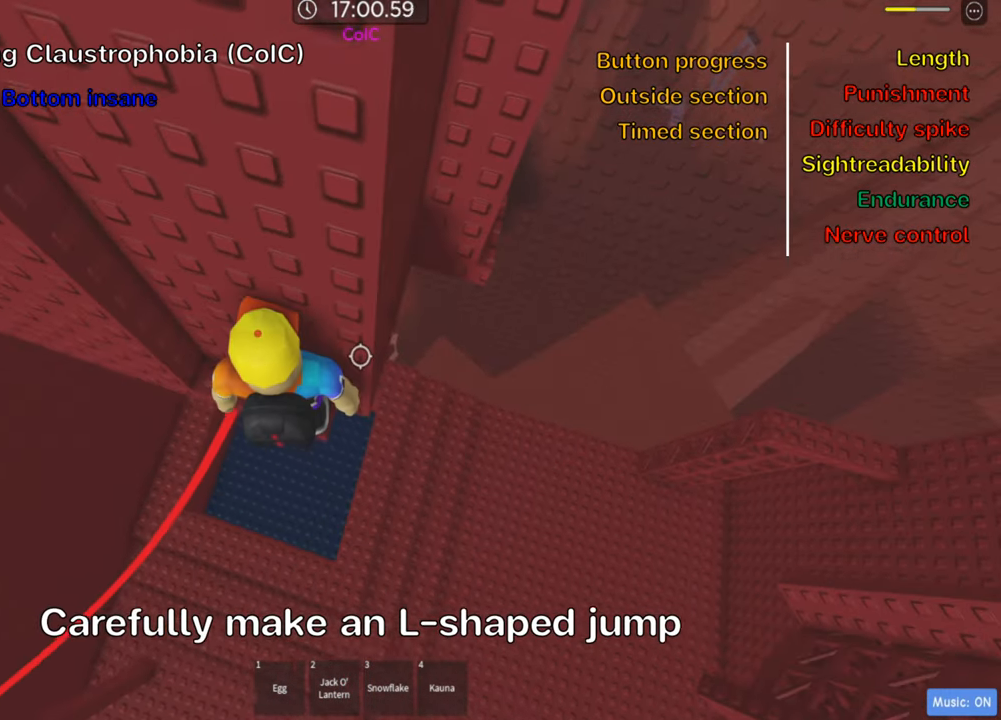
{"keys": ["d", "w"], "events": [[17, "d", "down"], [150, "space", "down"], [284, "space", "up"], [450, "w", "down"]]}
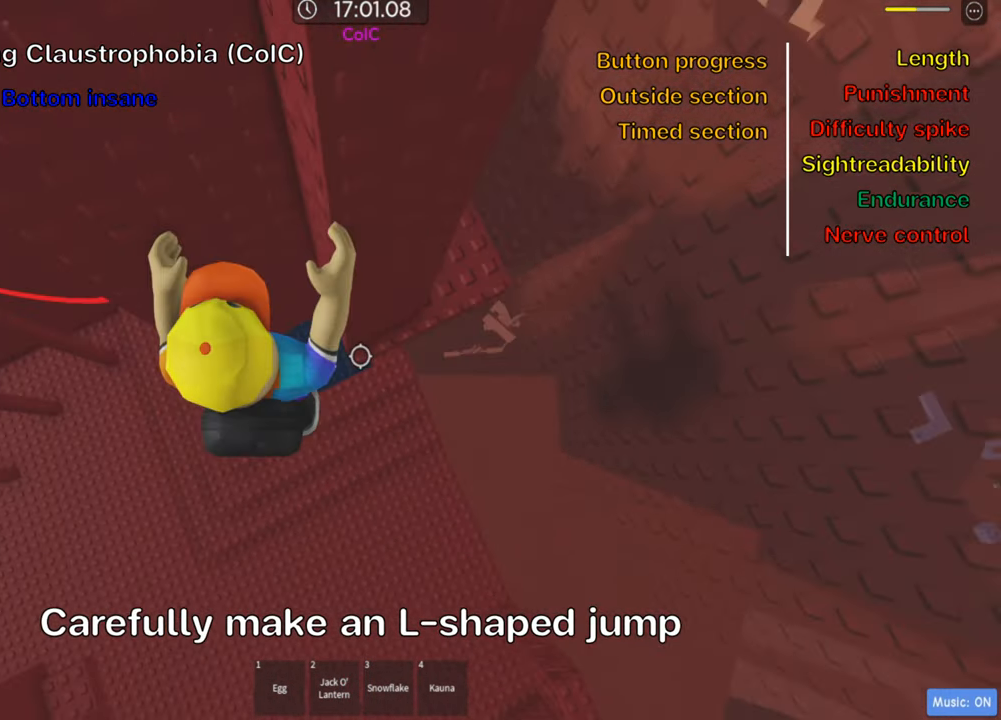
{"keys": ["d", "w"], "events": []}
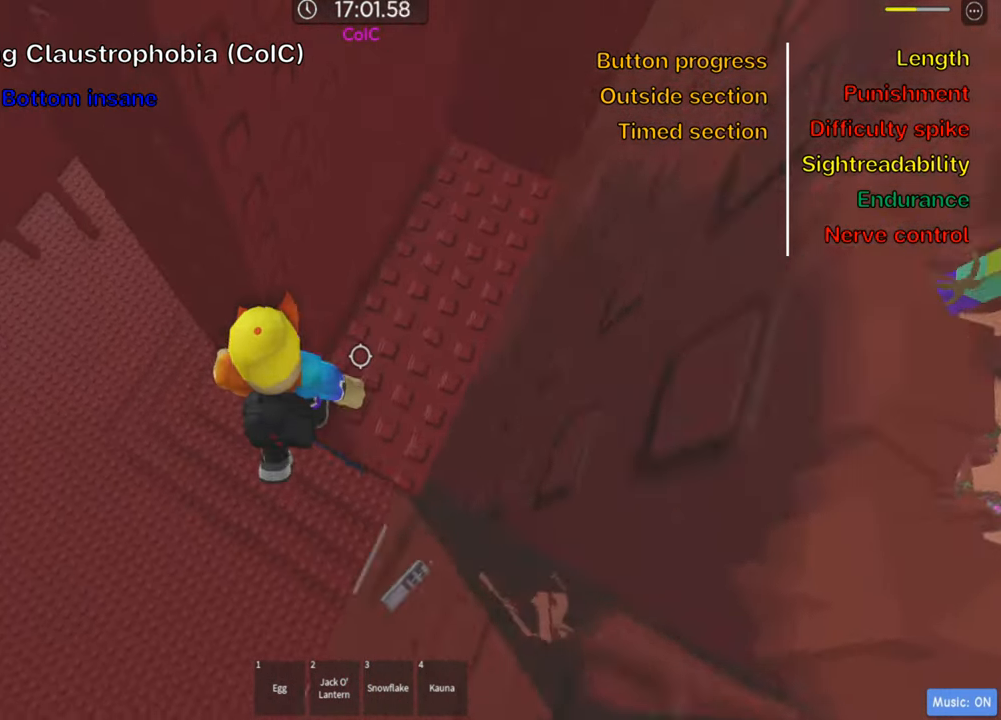
{"keys": ["d", "w"], "events": []}
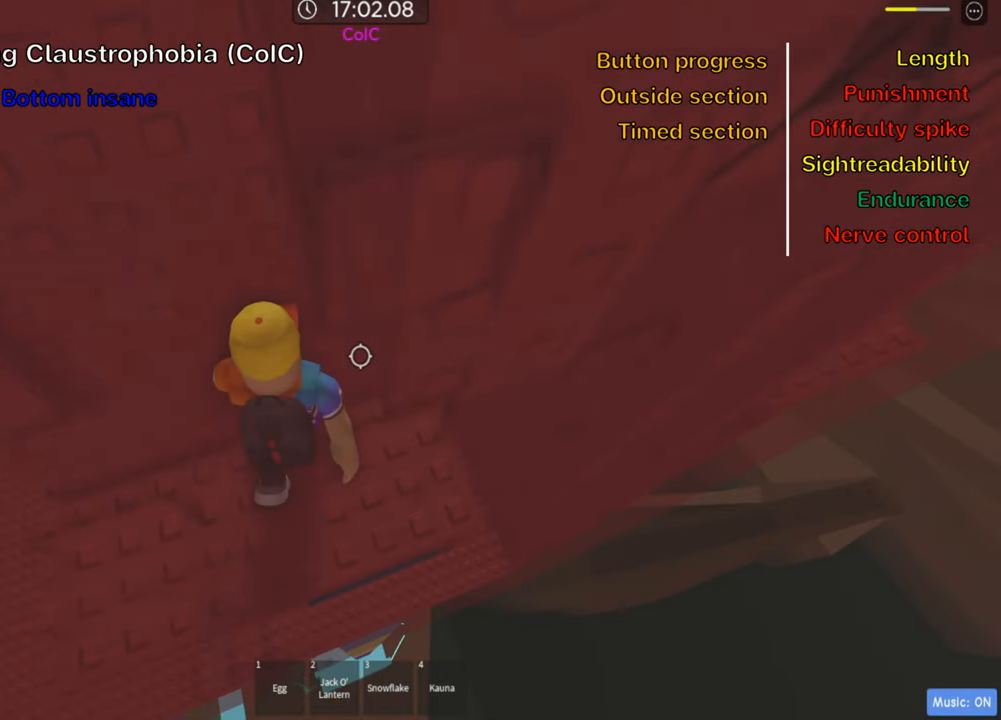
{"keys": [], "events": [[166, "w", "up"], [183, "d", "up"]]}
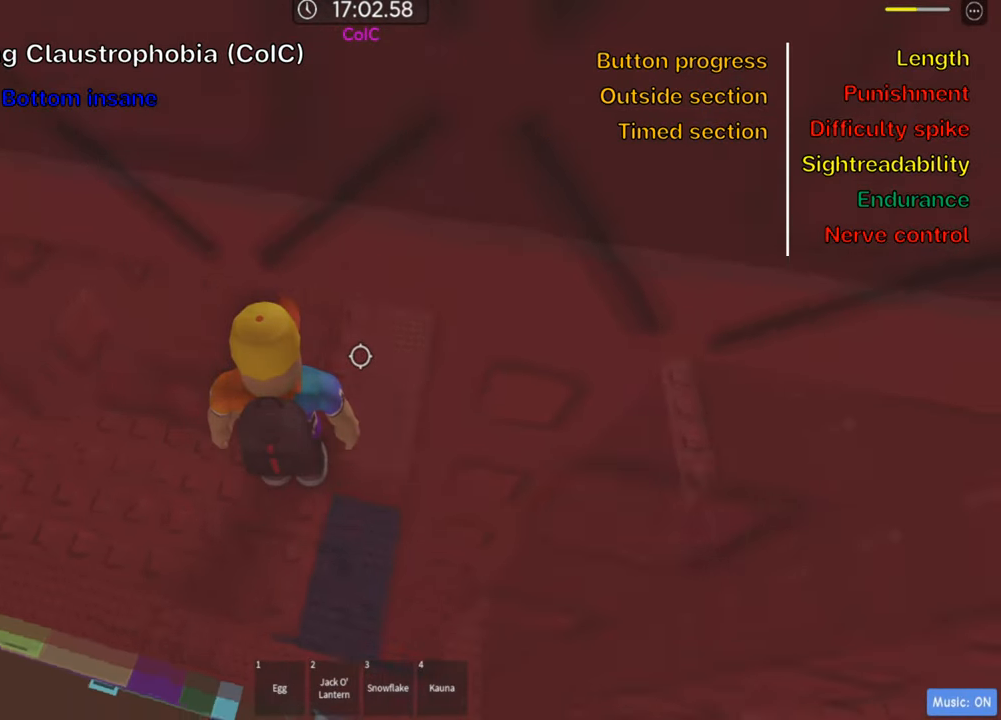
{"keys": ["d", "w"], "events": [[200, "d", "down"], [200, "w", "down"], [333, "d", "up"], [350, "w", "up"], [450, "d", "down"], [466, "w", "down"]]}
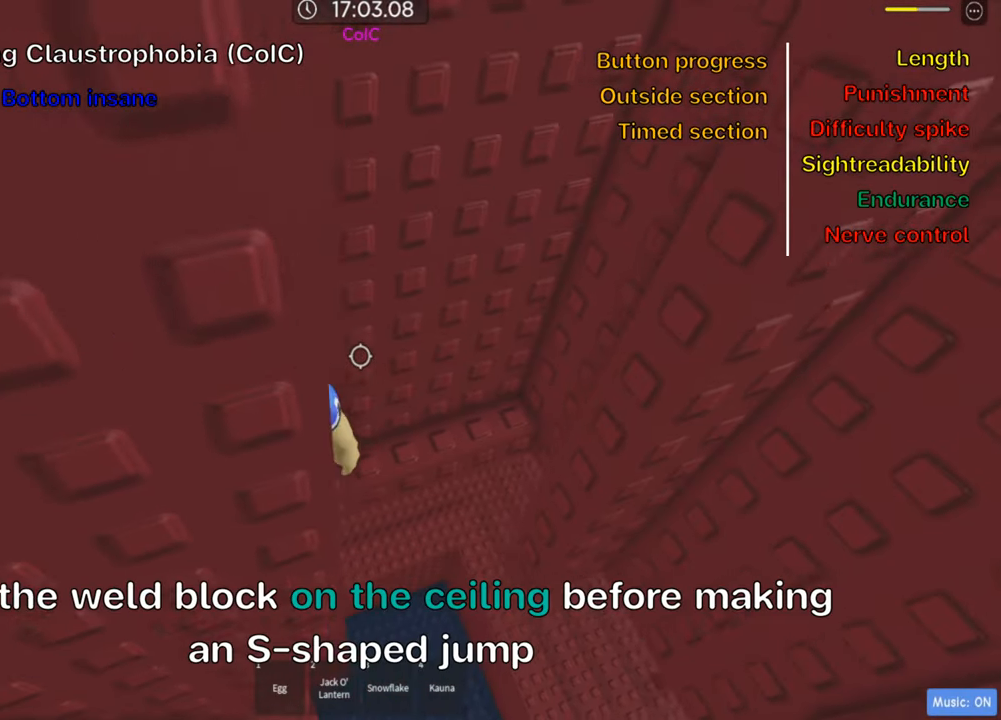
{"keys": ["shift"], "events": [[100, "d", "up"], [150, "w", "up"], [366, "shift", "down"]]}
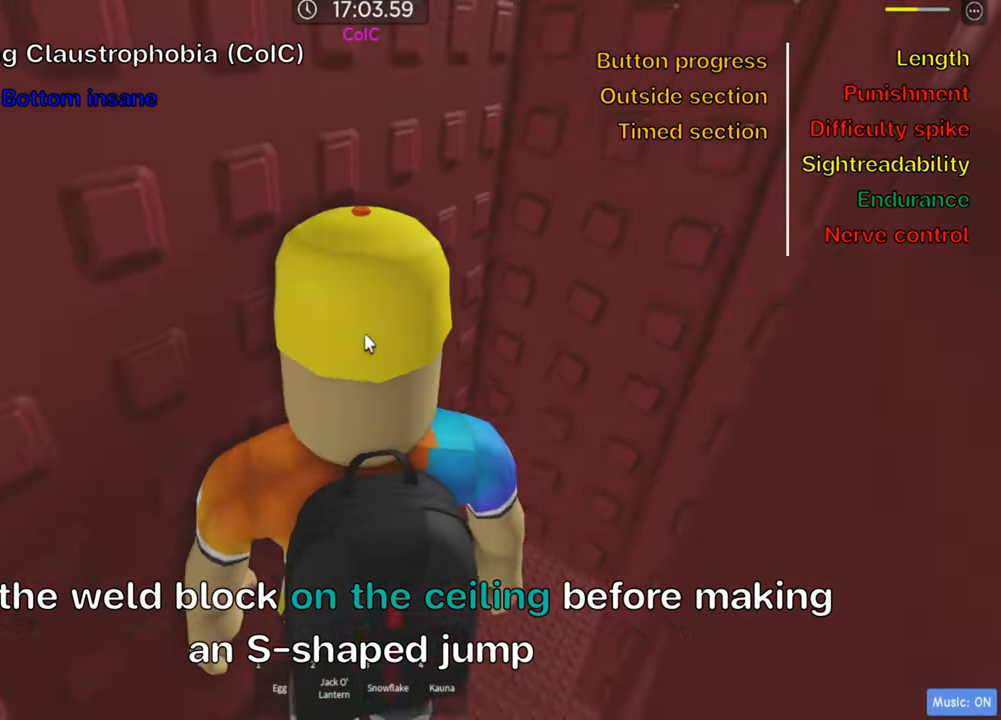
{"keys": [], "events": [[33, "shift", "up"]]}
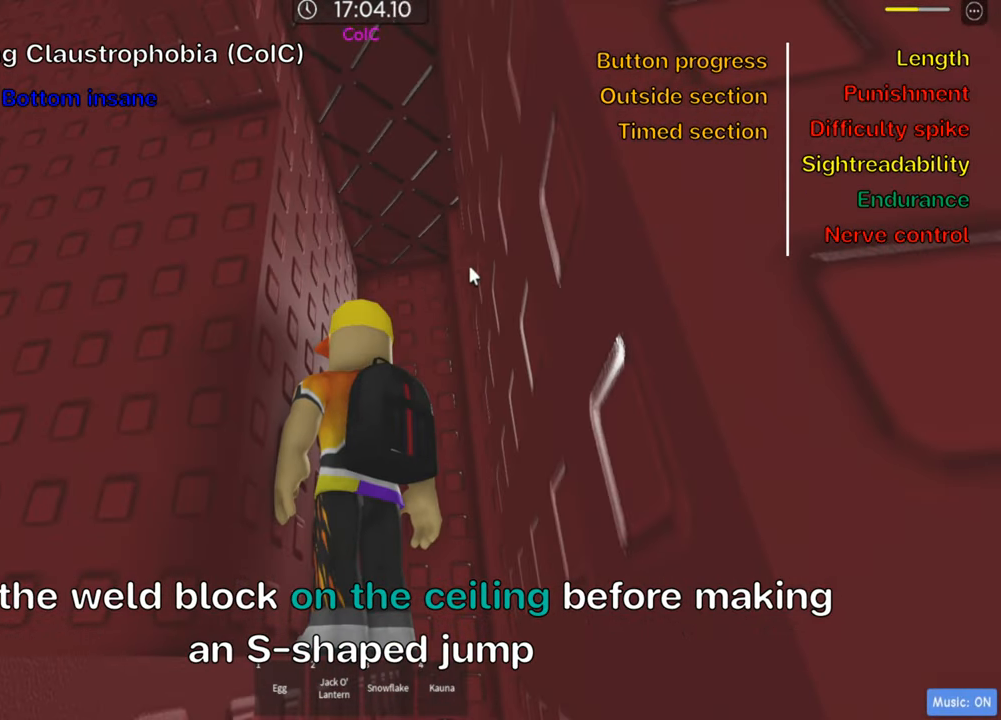
{"keys": [], "events": []}
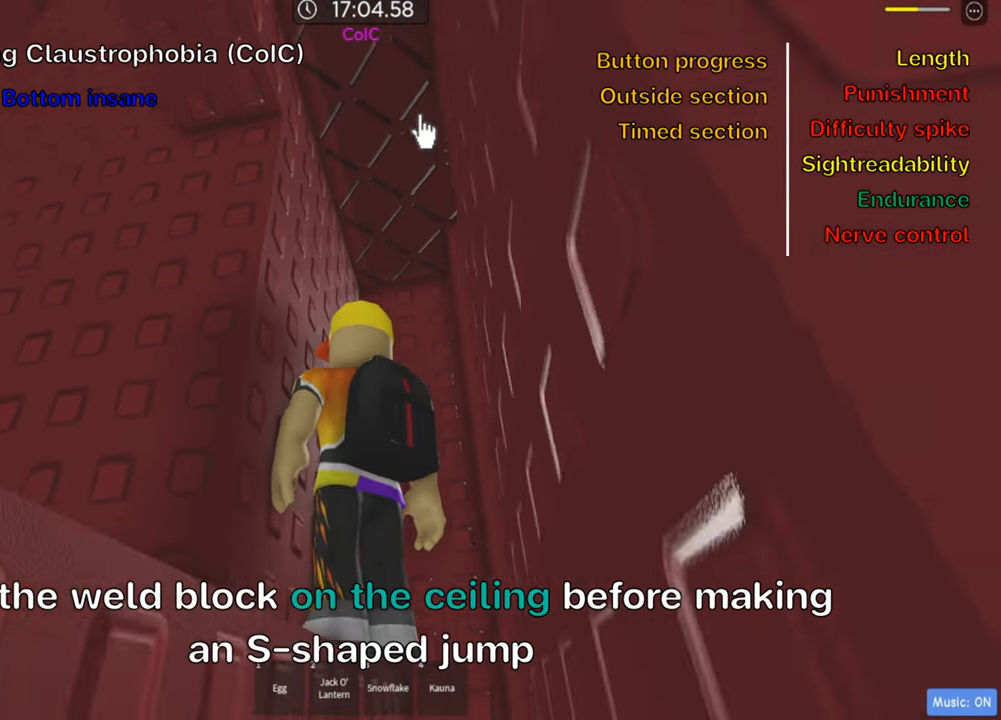
{"keys": [], "events": []}
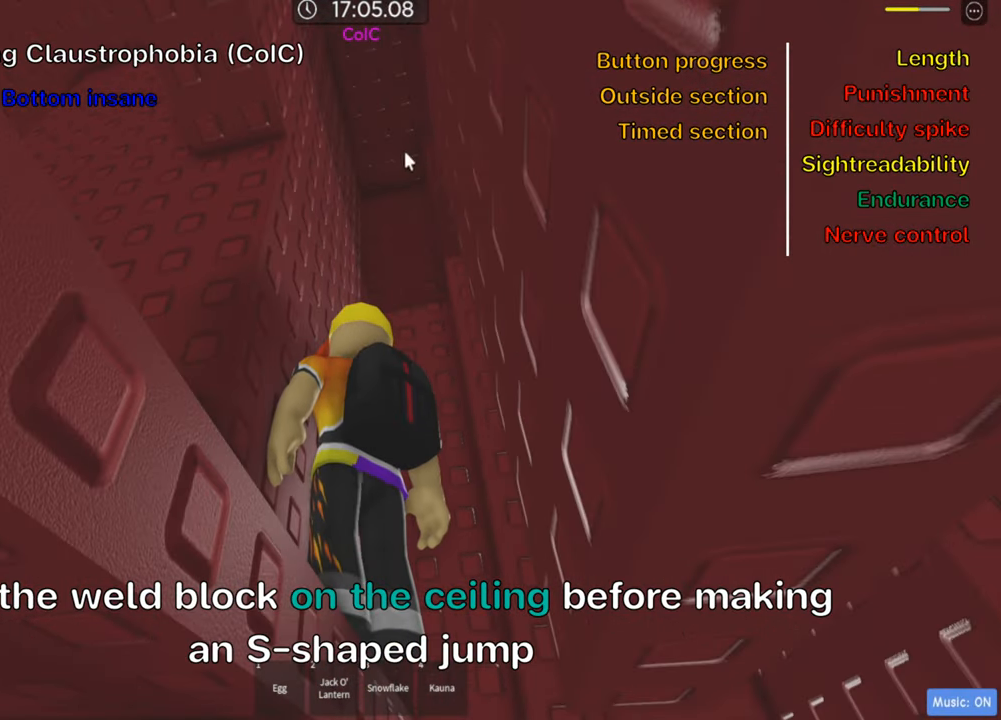
{"keys": [], "events": [[66, "shift", "down"], [183, "shift", "up"]]}
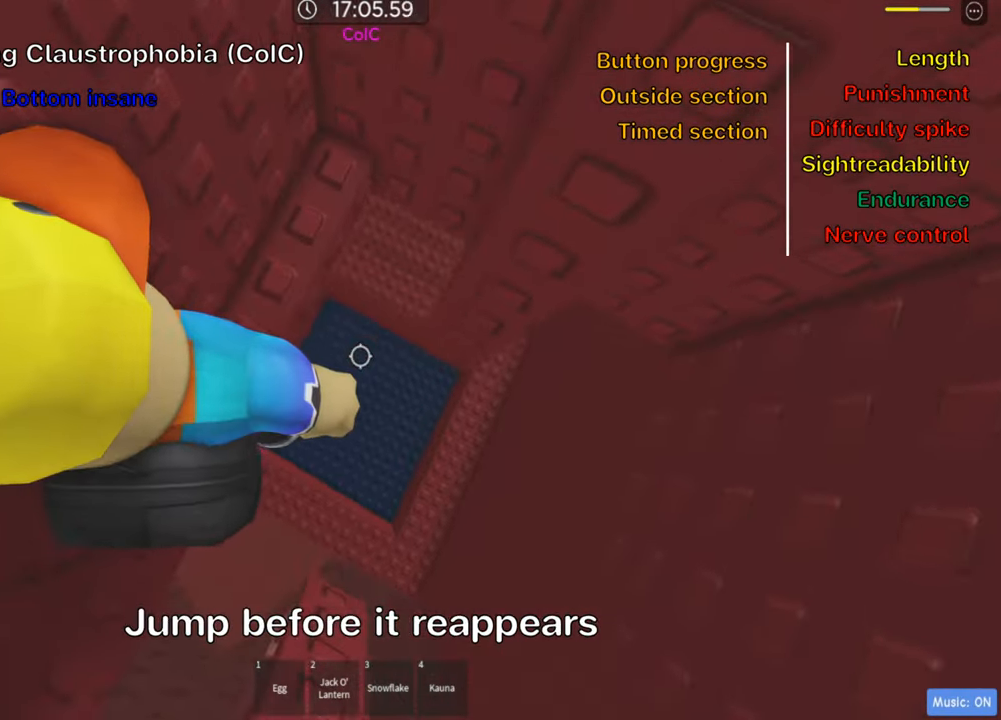
{"keys": ["d"], "events": [[433, "d", "down"]]}
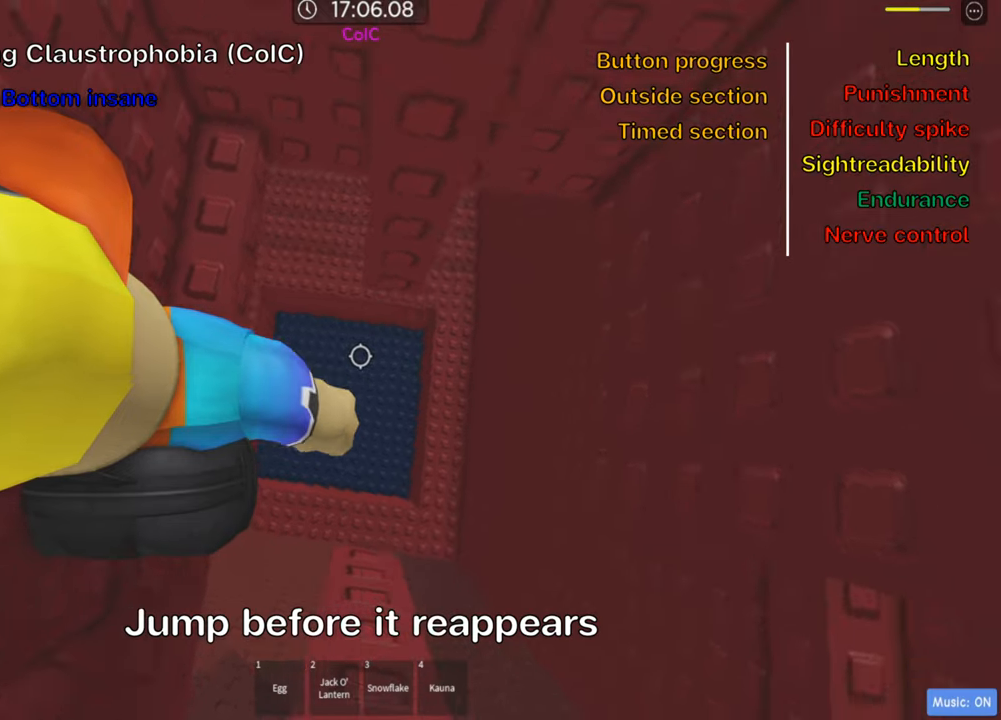
{"keys": ["d"], "events": [[50, "space", "down"], [183, "space", "up"]]}
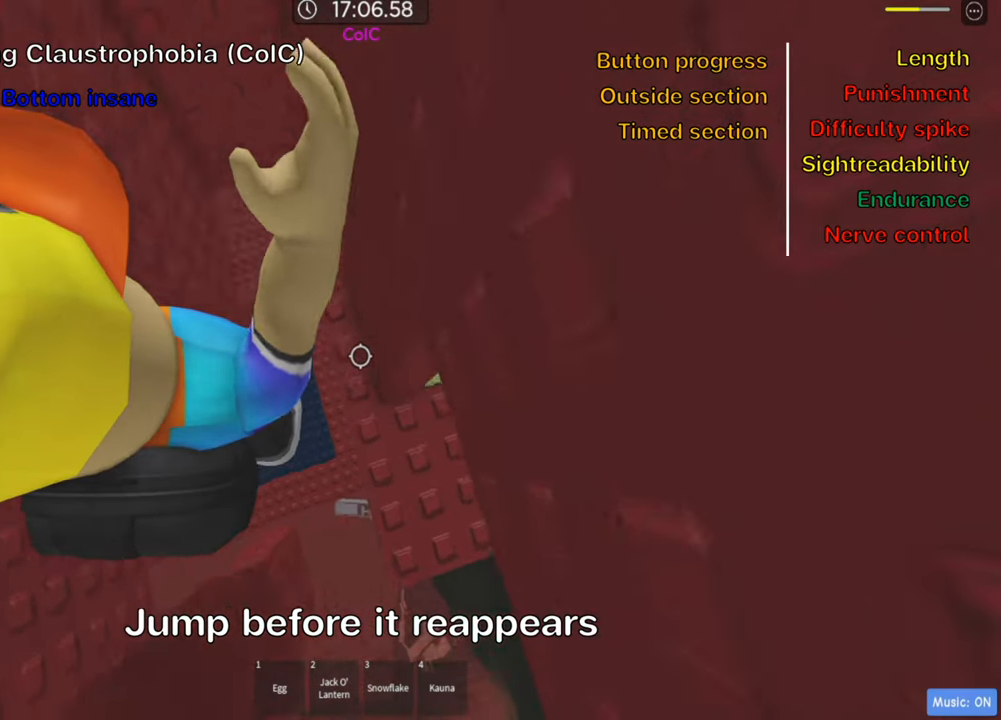
{"keys": [], "events": [[267, "d", "up"]]}
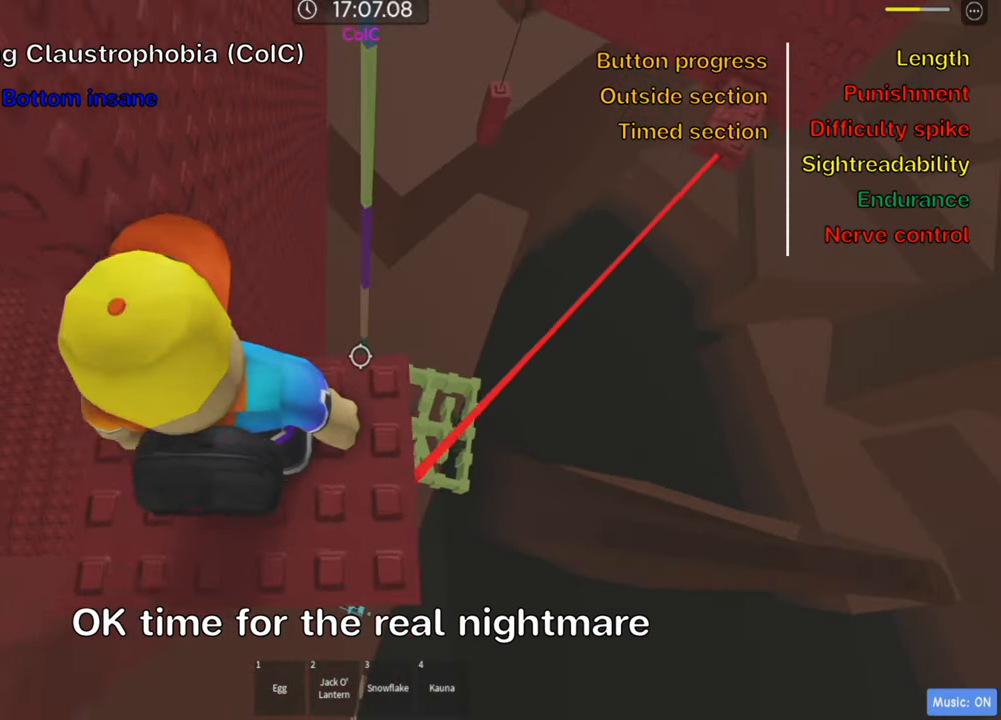
{"keys": [], "events": [[167, "d", "down"], [283, "d", "up"]]}
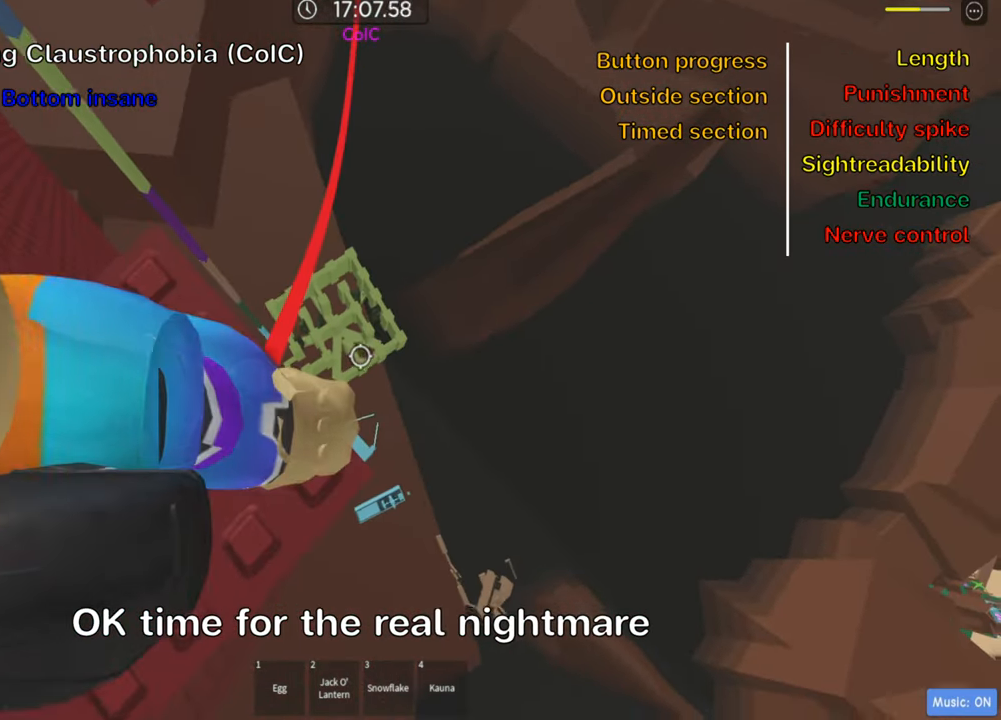
{"keys": [], "events": []}